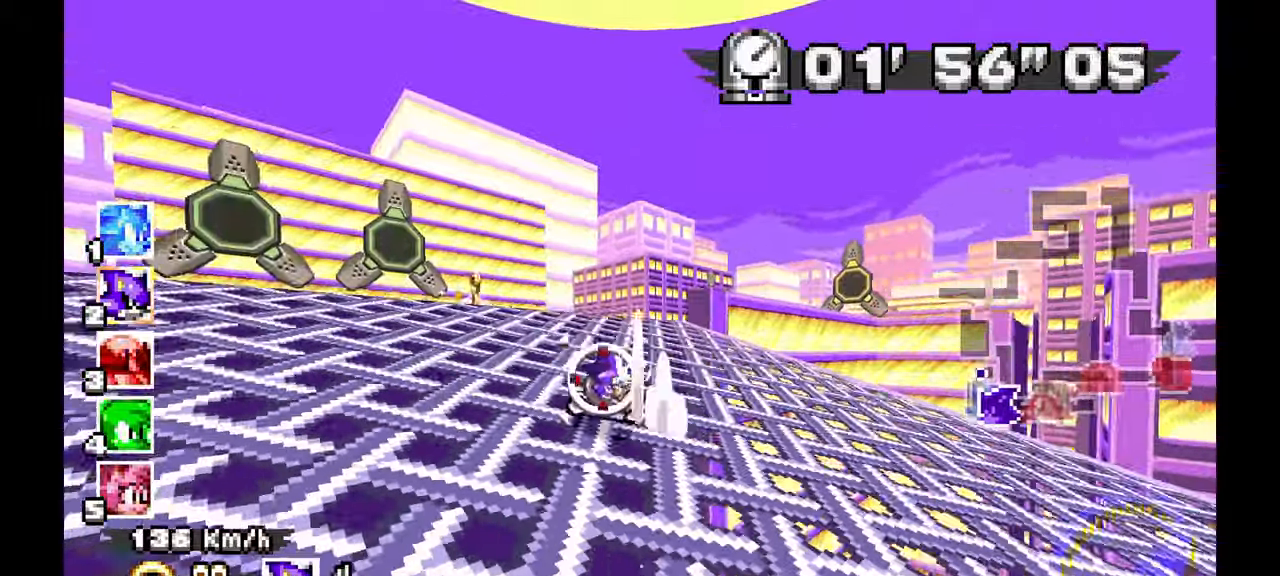
Gameplay with a controller; each line is a JSON object with the inputs held at the frame after it. "events" lists button and stick changes between this image and that frame as [ms after this image, input, new state], when the widget could be followed in between. Not read: B HOME L1 L3 R3 START TOUCHPAD Y.
{"buttons": ["A", "R1"], "left_stick": "right", "events": [[100, "A", "down"]]}
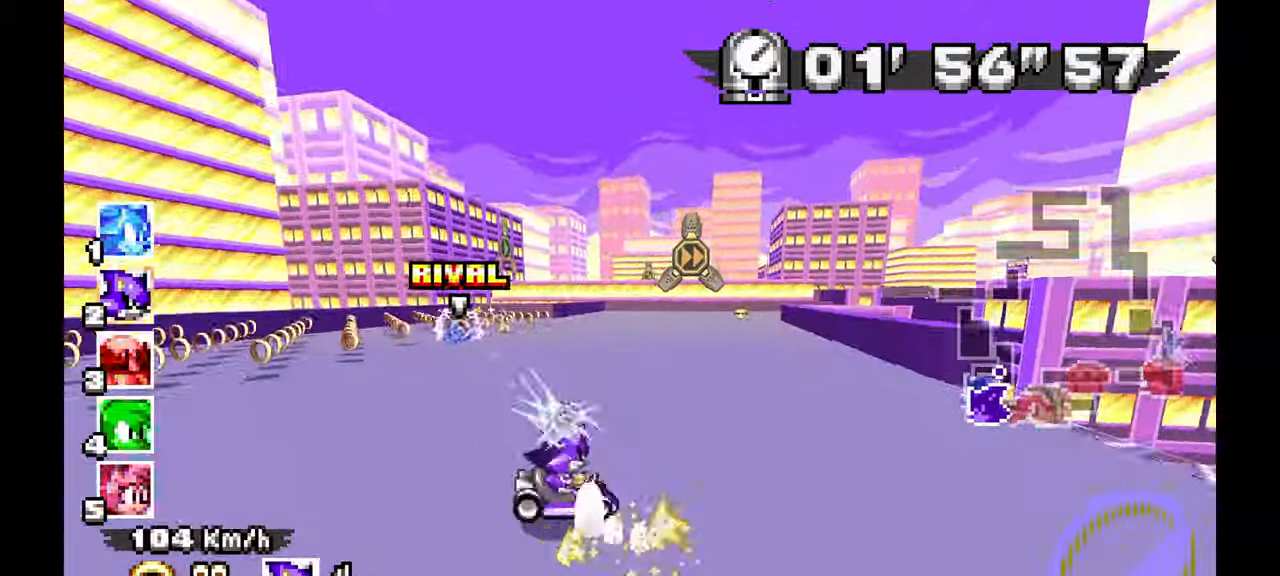
{"buttons": ["A"], "left_stick": "right", "events": [[83, "R1", "up"], [133, "left_stick", "up-right"], [233, "left_stick", "up"], [333, "left_stick", "center"], [483, "left_stick", "right"]]}
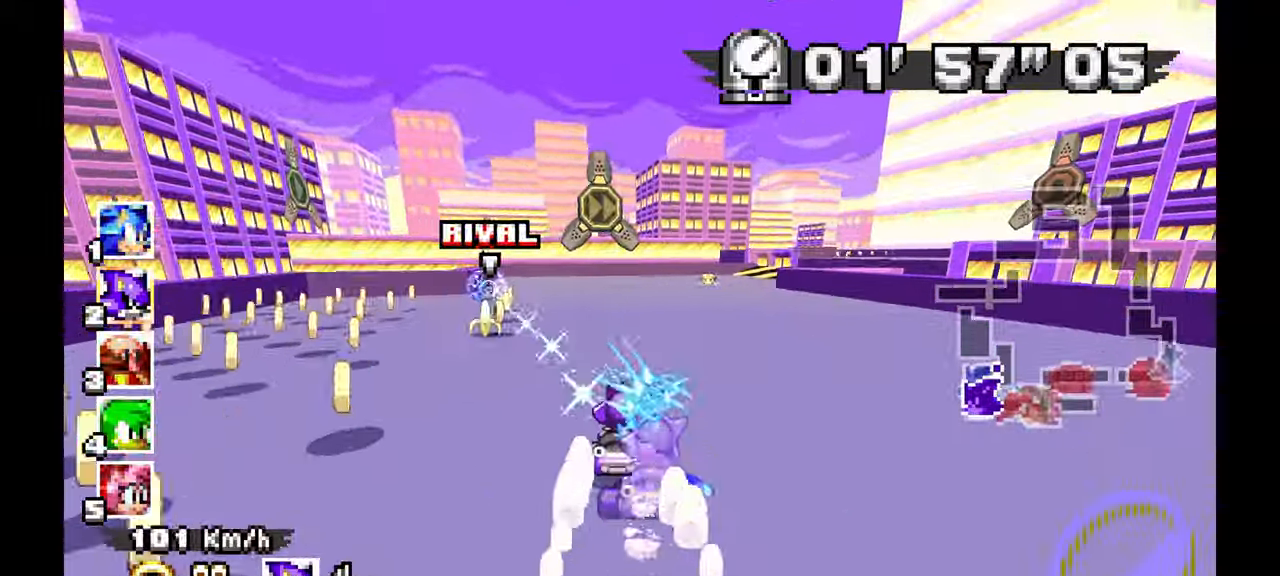
{"buttons": ["A"], "left_stick": "right", "events": [[183, "left_stick", "center"], [350, "left_stick", "up-left"], [500, "left_stick", "right"]]}
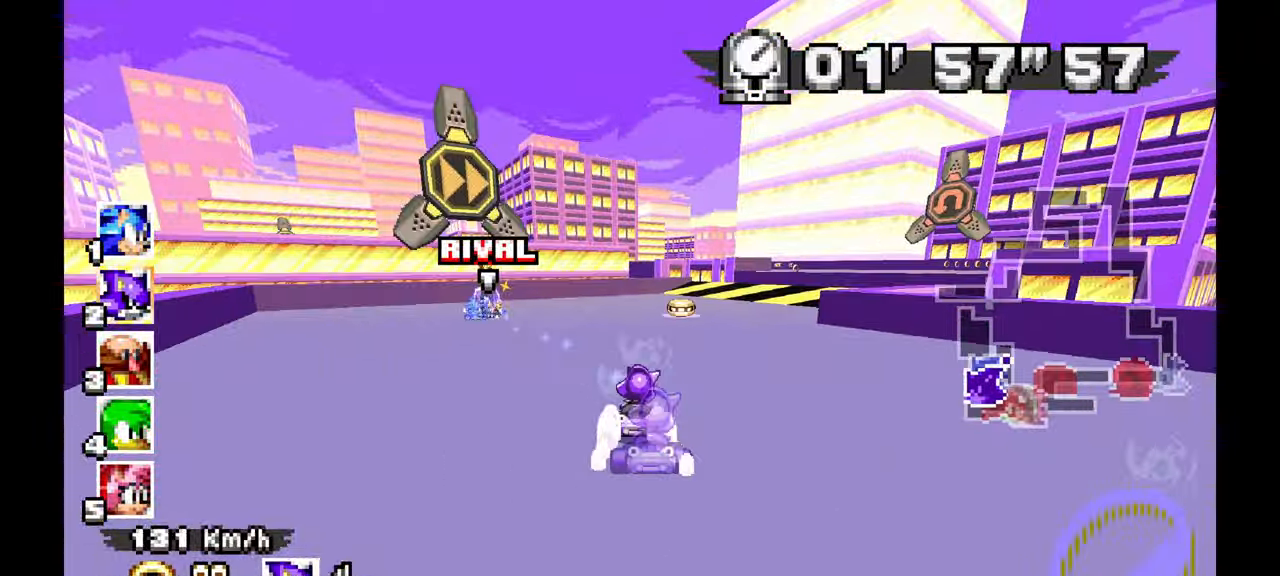
{"buttons": ["A"], "left_stick": "right", "events": []}
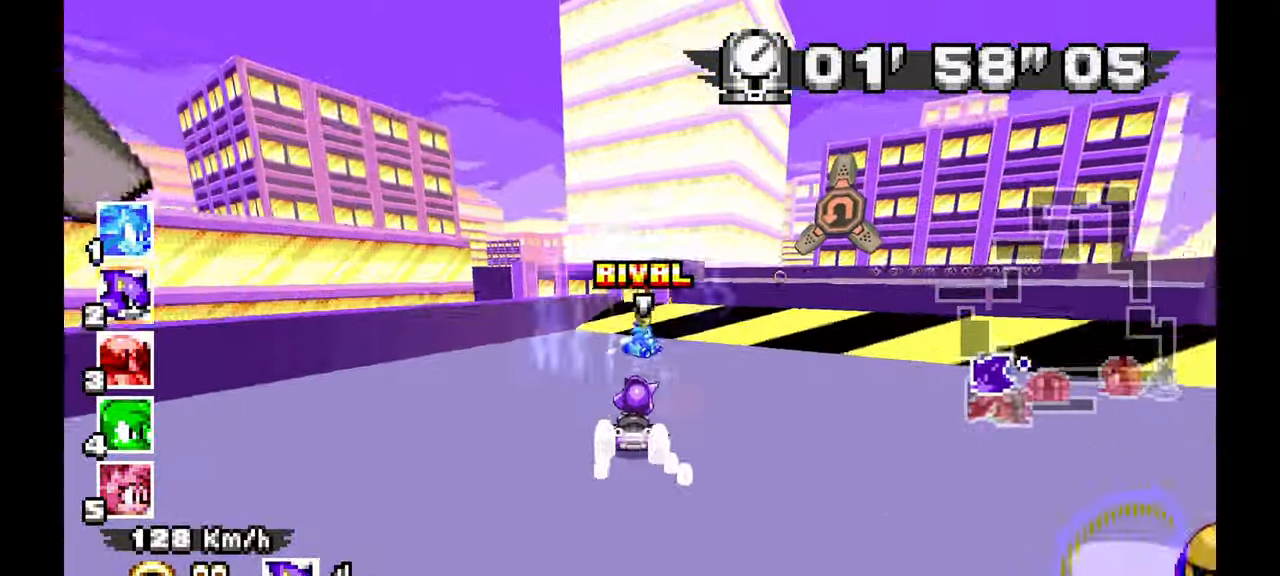
{"buttons": ["A", "R1"], "left_stick": "down-right"}
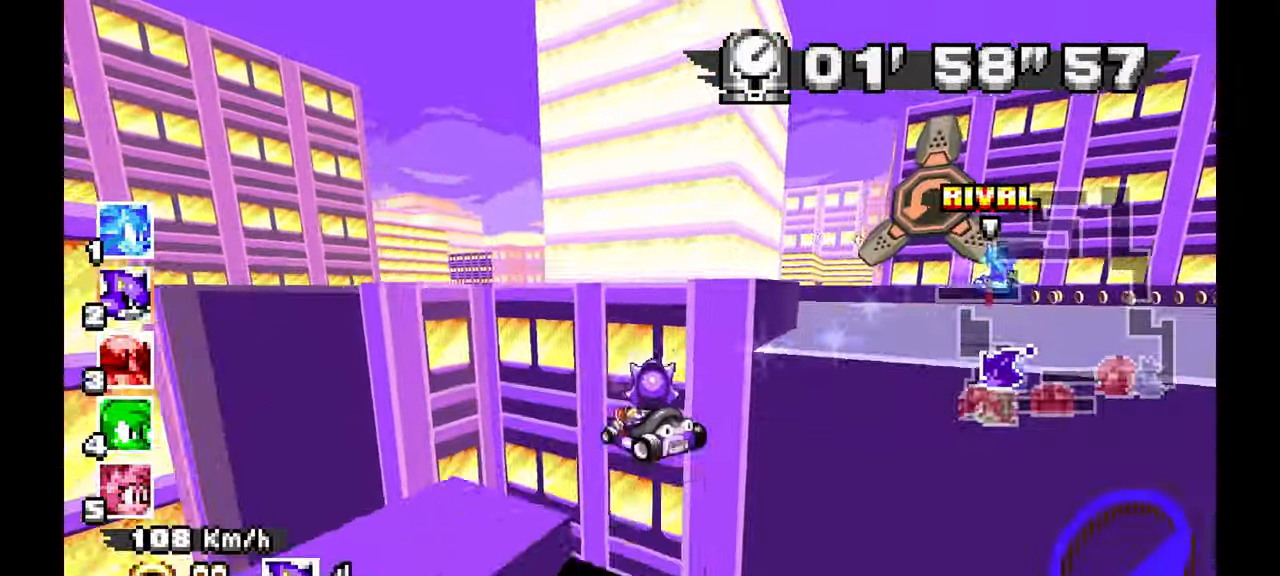
{"buttons": ["A"], "left_stick": "left", "events": [[50, "left_stick", "left"], [483, "R1", "up"]]}
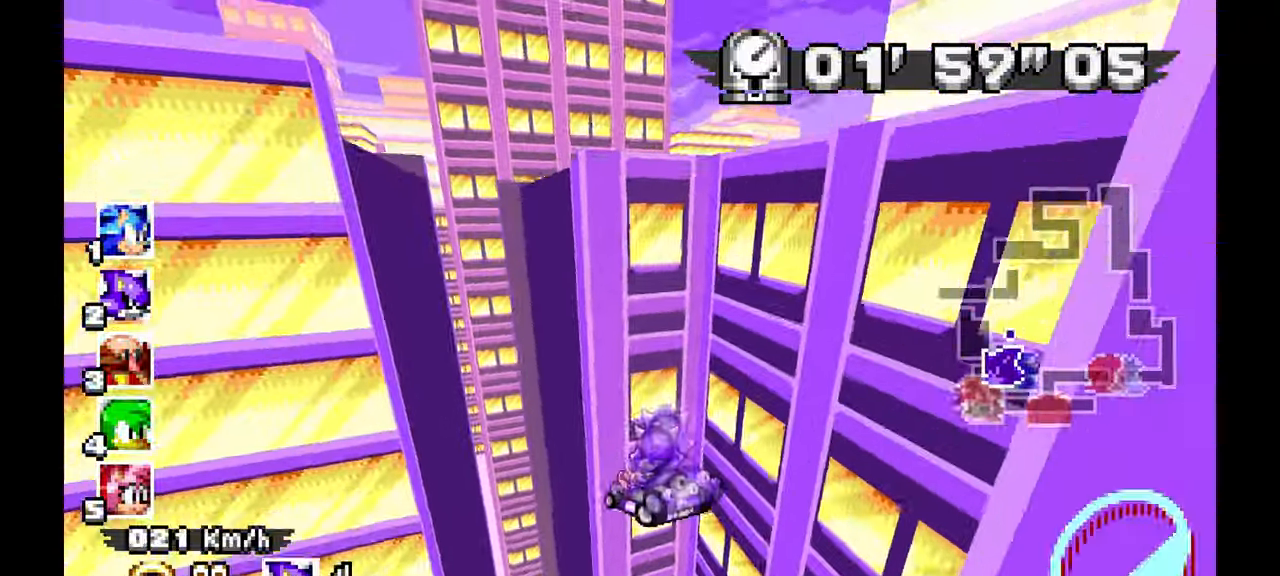
{"buttons": ["A"], "left_stick": "center", "events": [[67, "left_stick", "center"]]}
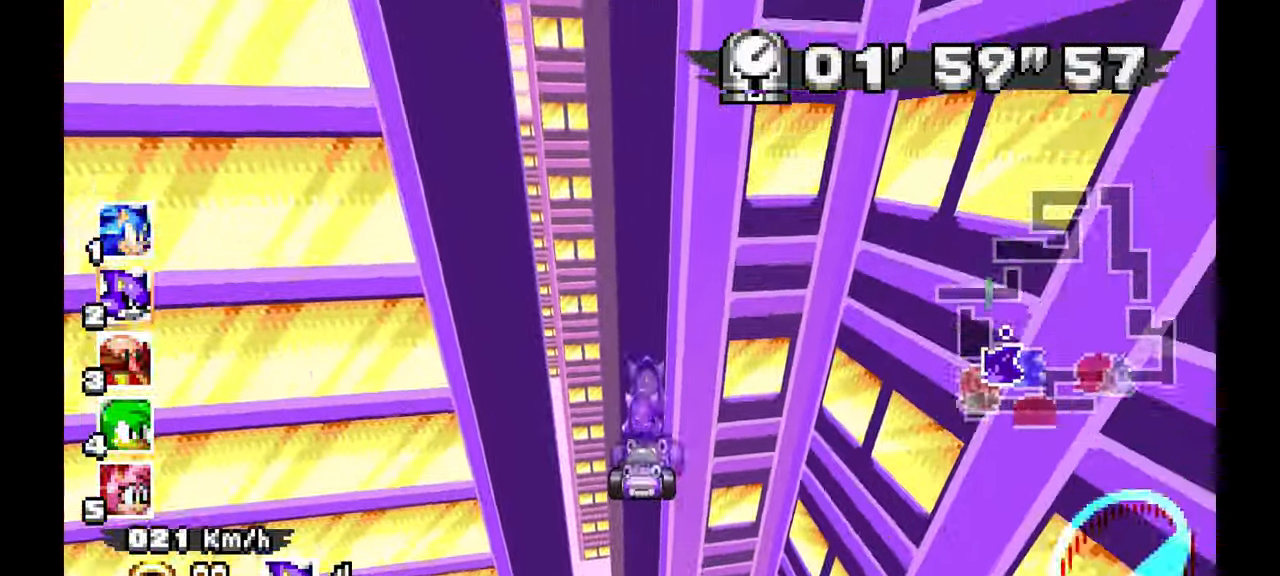
{"buttons": ["A"], "left_stick": "center", "events": []}
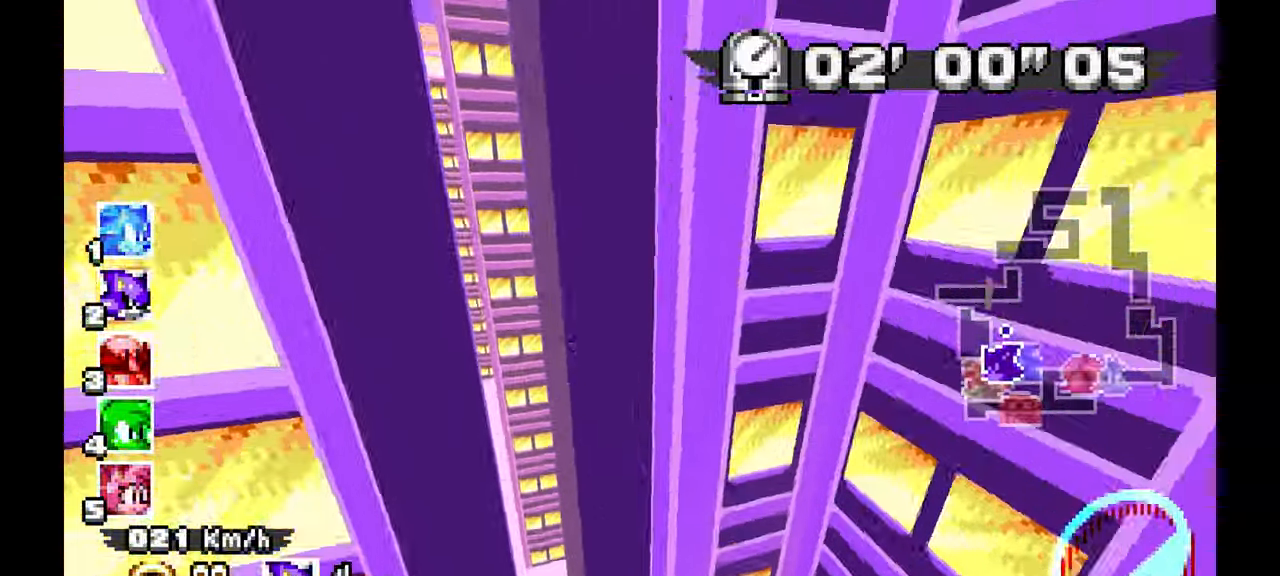
{"buttons": ["A"], "left_stick": "center", "events": []}
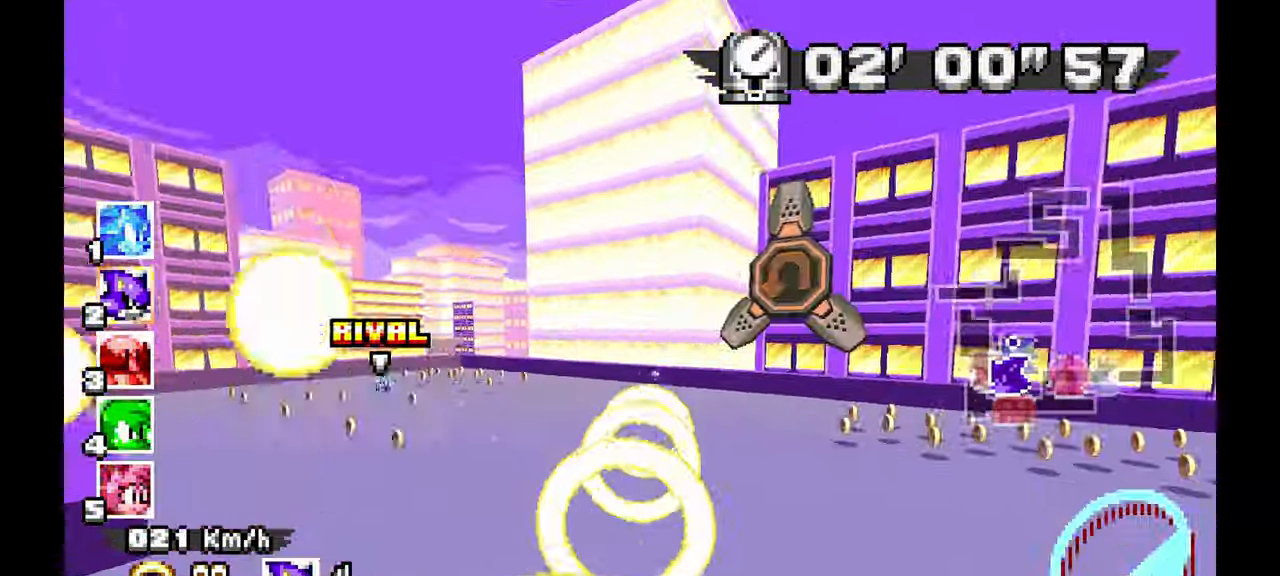
{"buttons": ["A"], "left_stick": "up-left"}
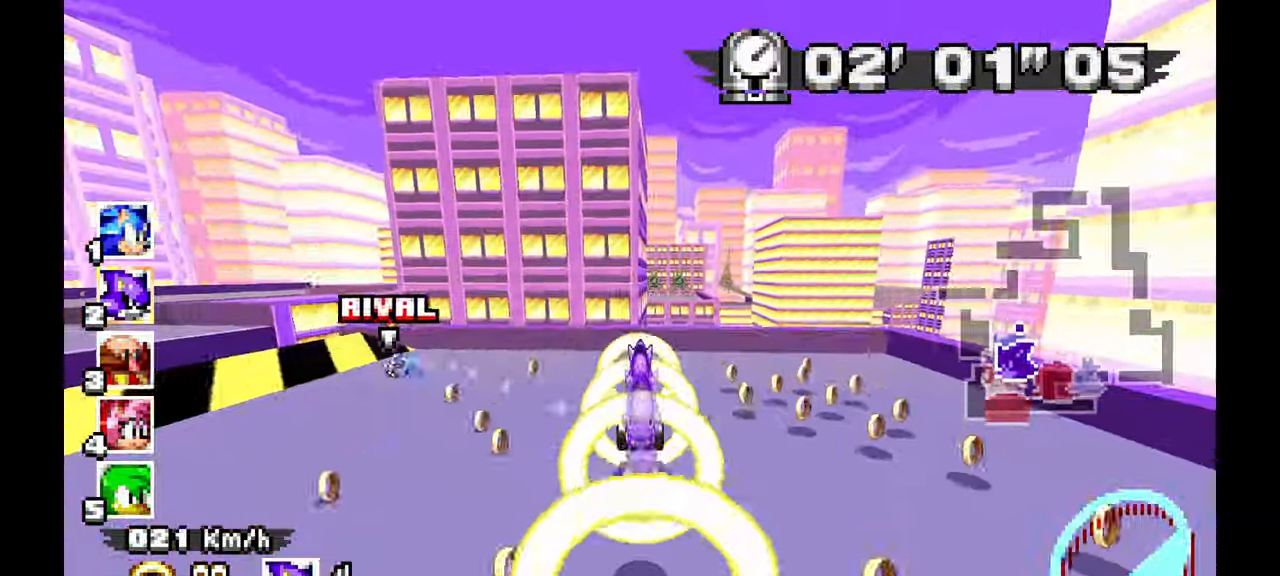
{"buttons": ["A"], "left_stick": "center", "events": [[217, "left_stick", "center"]]}
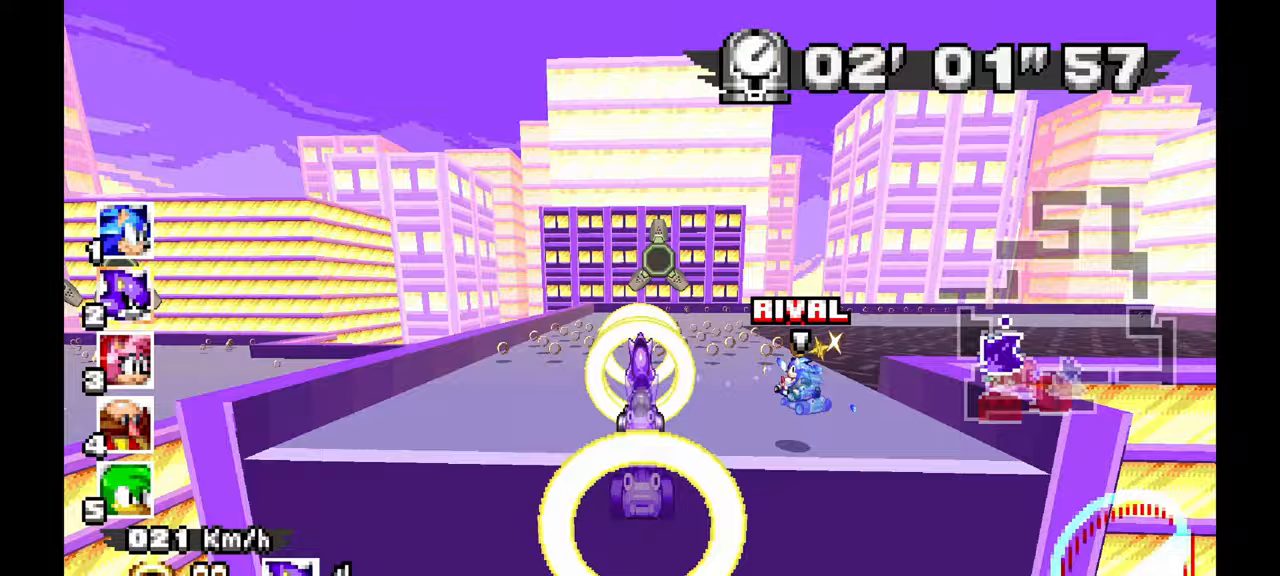
{"buttons": ["A"], "left_stick": "center"}
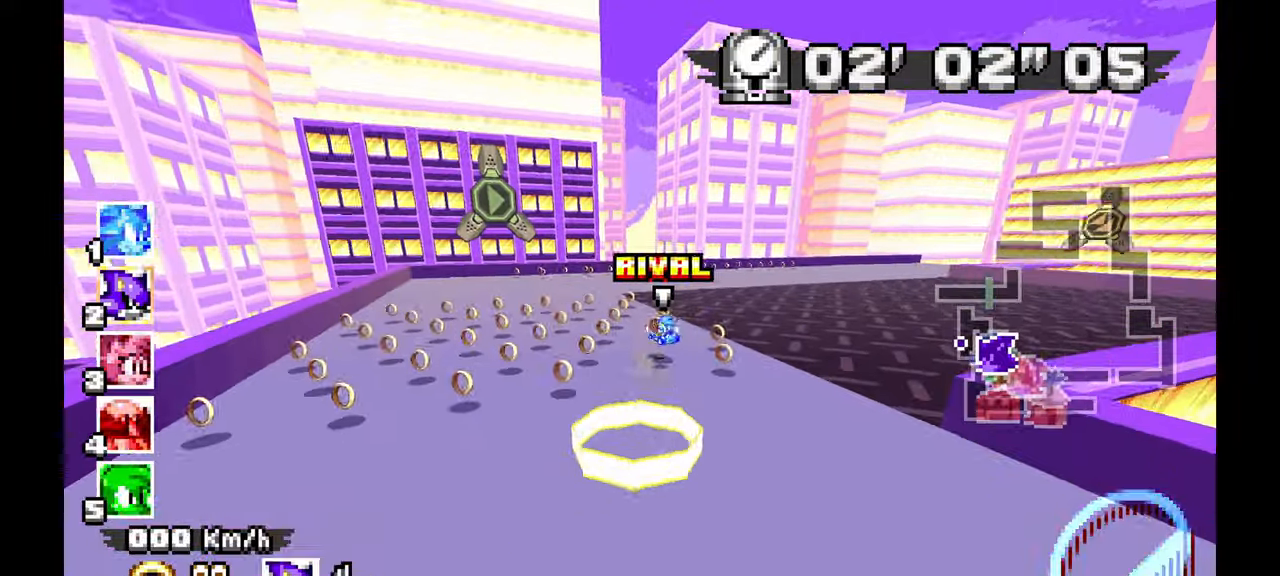
{"buttons": ["A"], "left_stick": "center"}